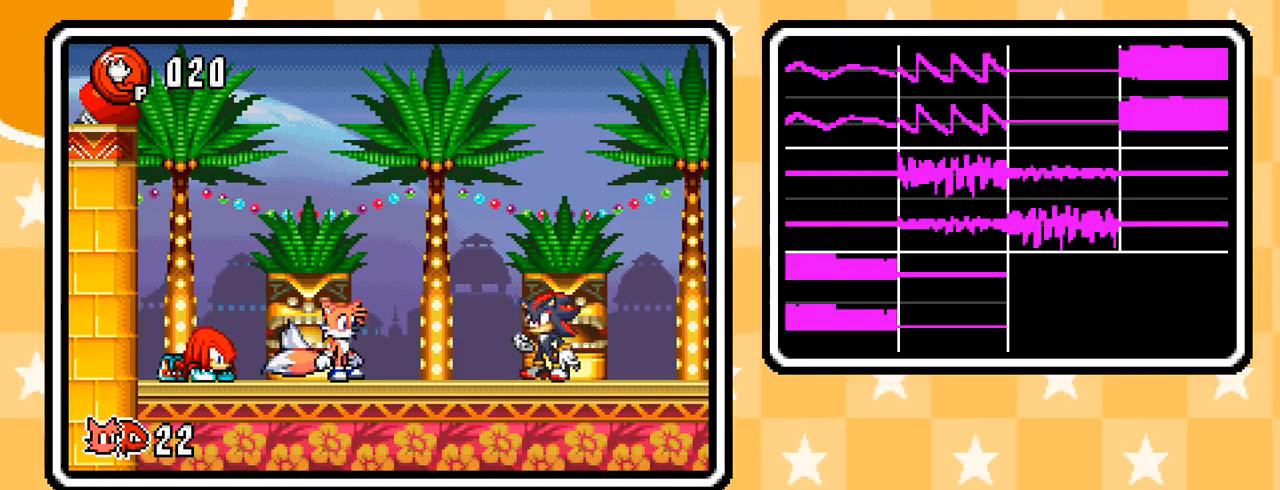
Gameplay with a controller (Nintendo layout); each line is a JSON object with the inputs held at the frame after it. "events" lists button and stick changes between this image and that frame as [ms after this image, input, new state], when the widget could be followed in between. Not read: L3 R3.
{"buttons": ["L1"], "events": [[117, "L1", "down"]]}
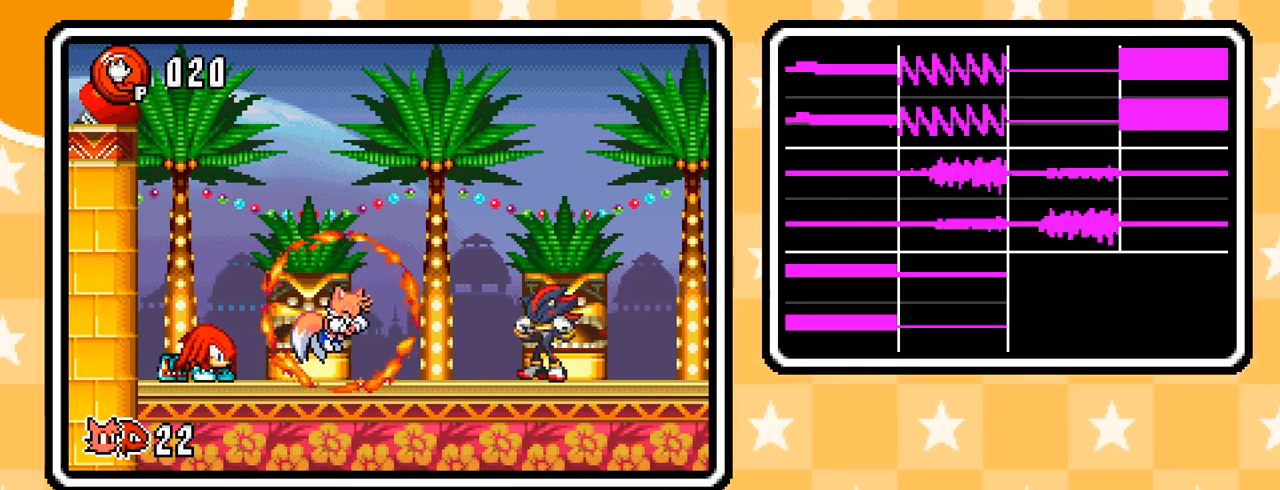
{"buttons": ["L1"], "events": []}
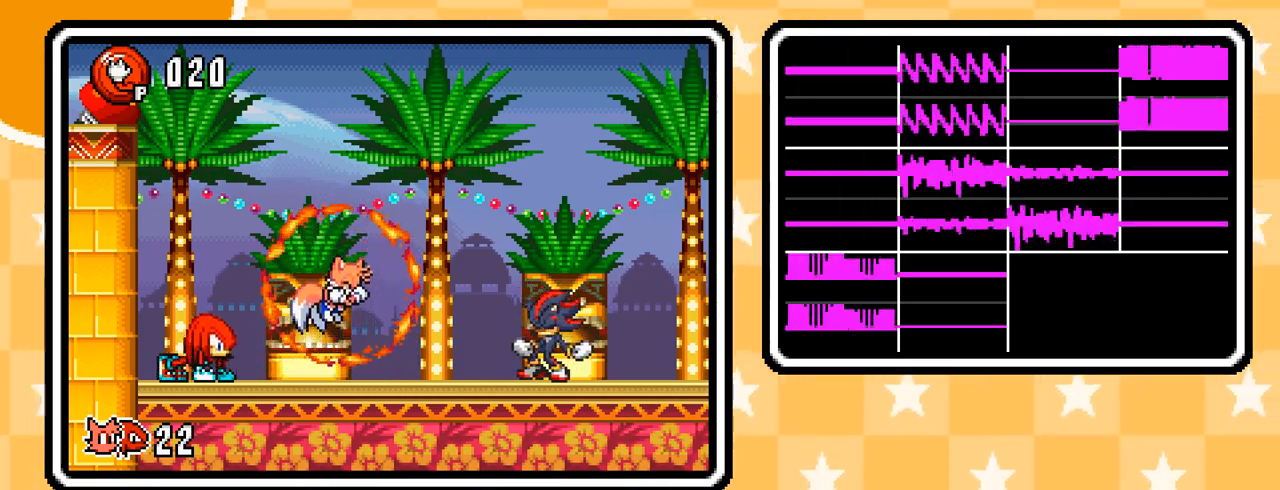
{"buttons": ["L1"], "events": []}
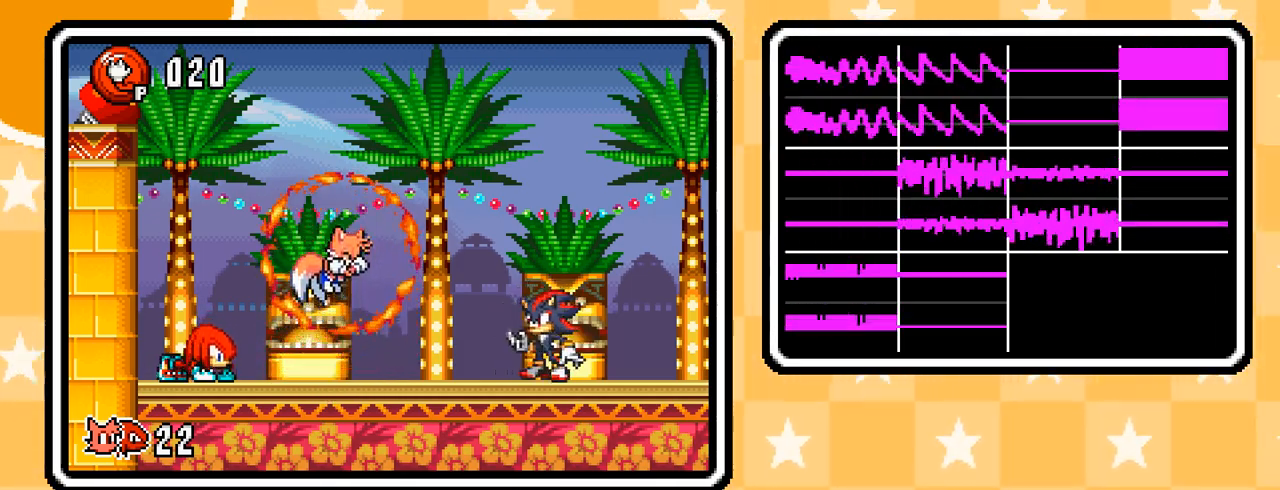
{"buttons": ["L1"], "events": []}
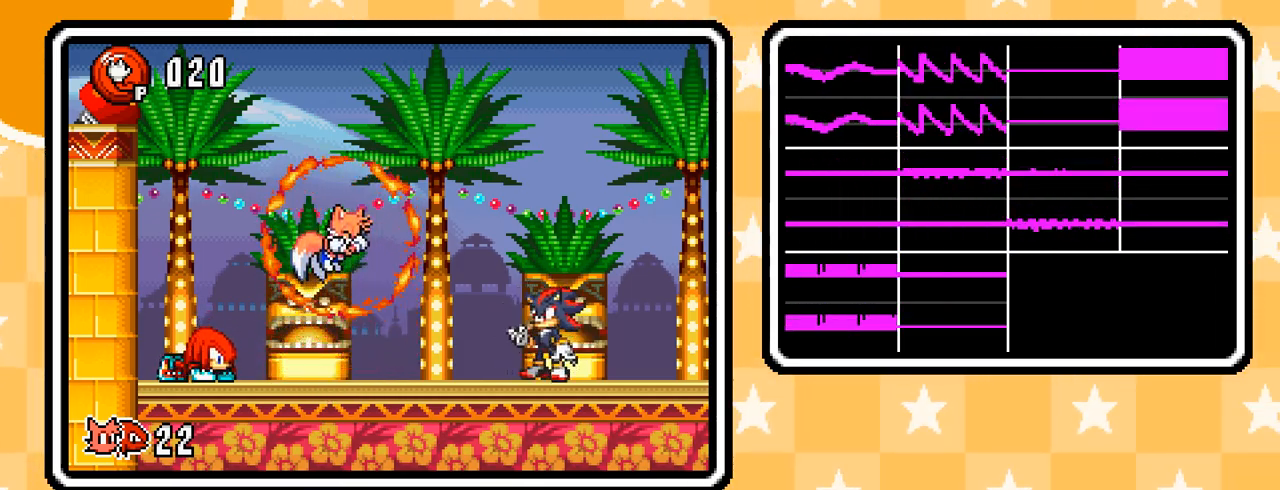
{"buttons": [], "events": [[33, "L1", "up"]]}
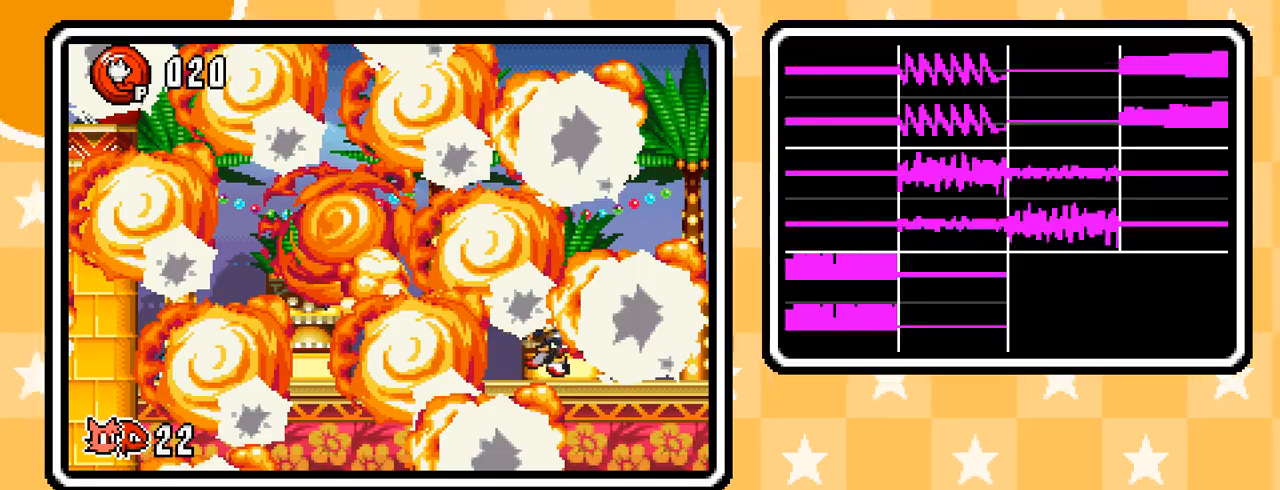
{"buttons": [], "events": []}
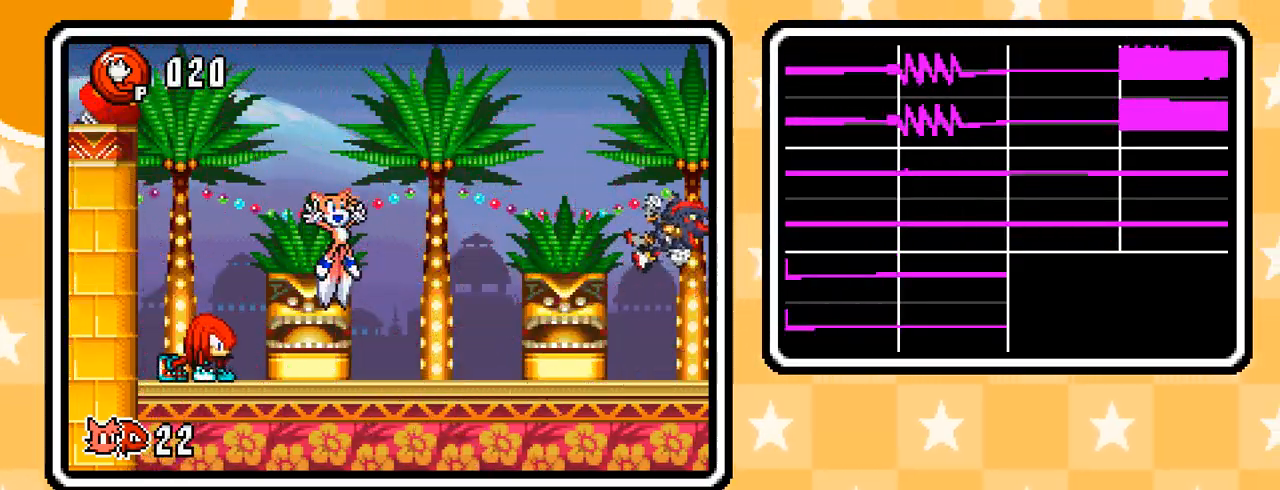
{"buttons": [], "events": []}
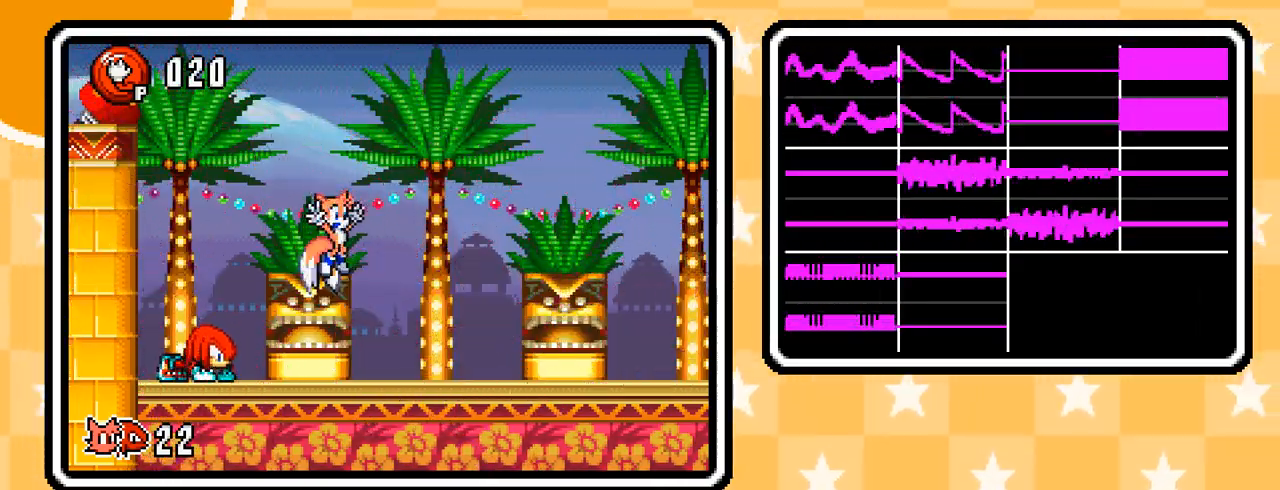
{"buttons": [], "events": []}
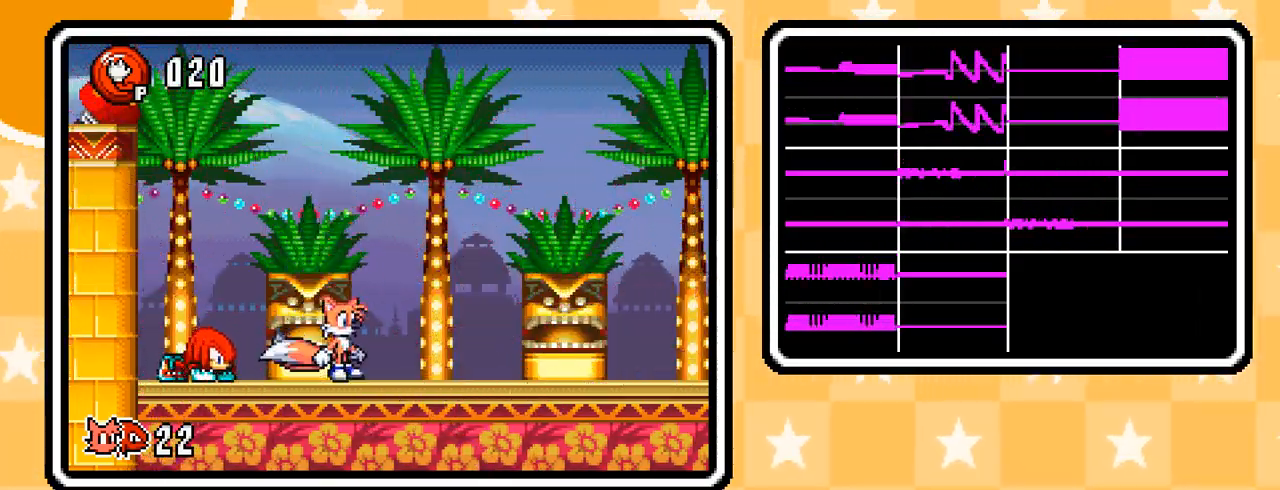
{"buttons": [], "events": []}
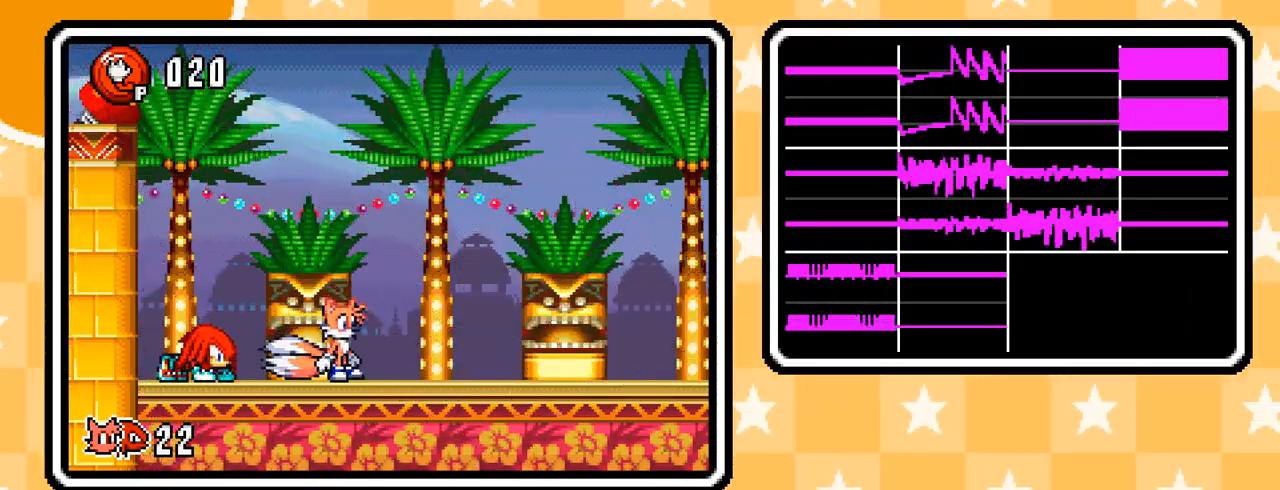
{"buttons": [], "events": []}
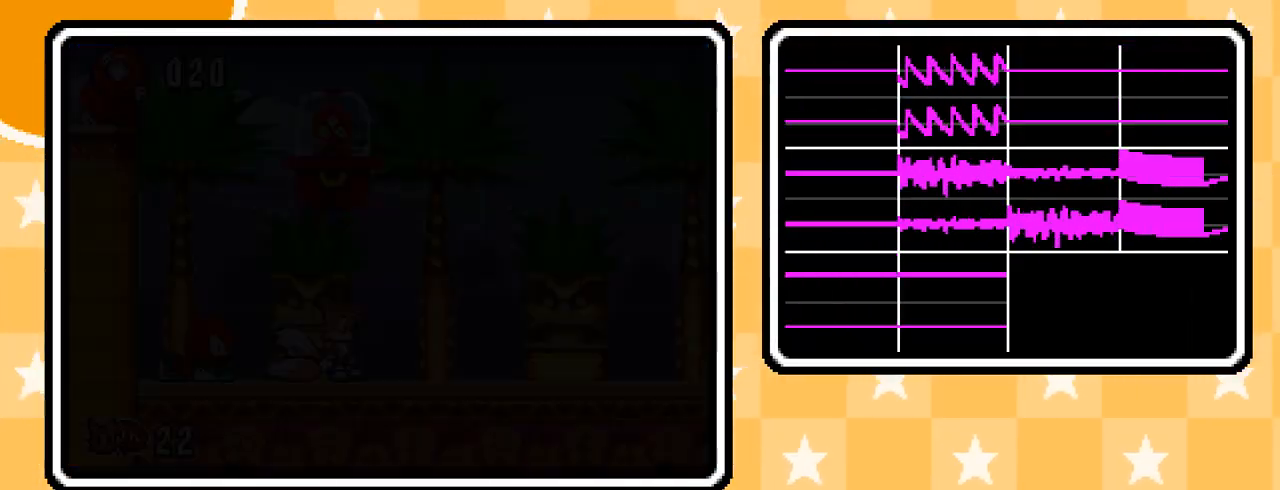
{"buttons": [], "events": []}
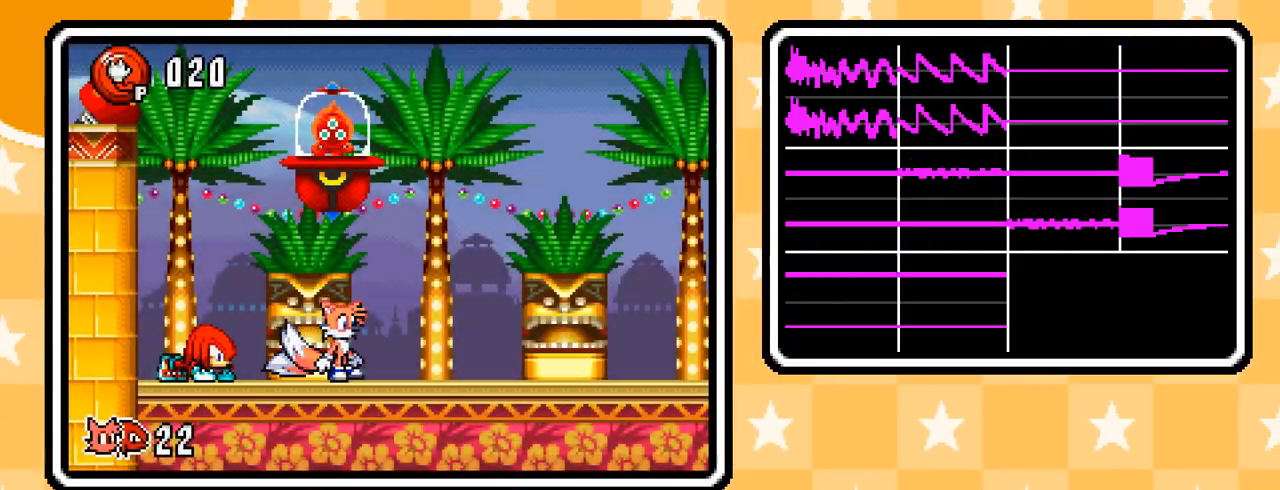
{"buttons": [], "events": []}
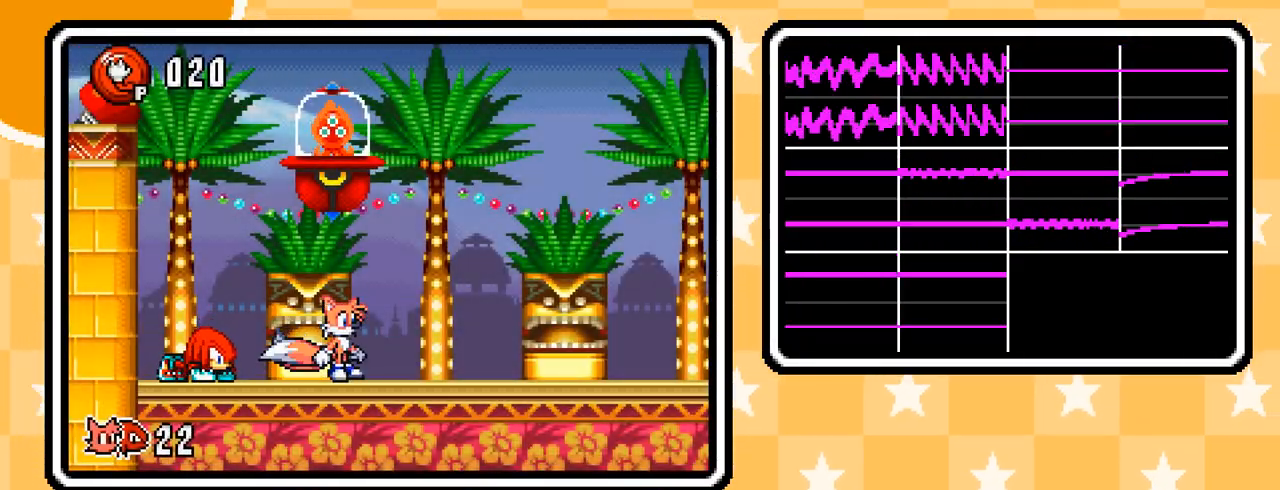
{"buttons": [], "events": []}
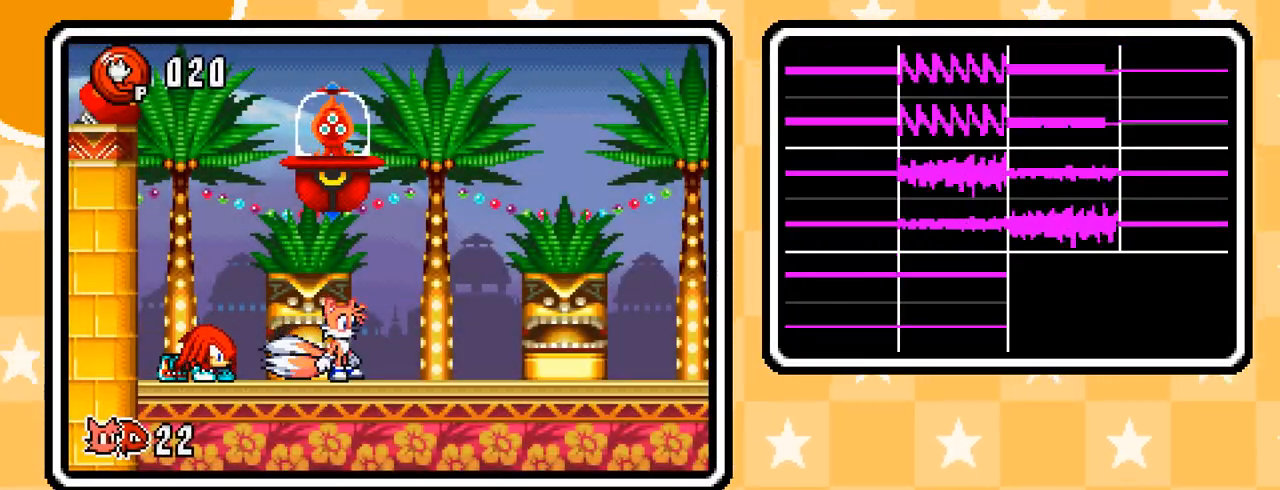
{"buttons": [], "events": []}